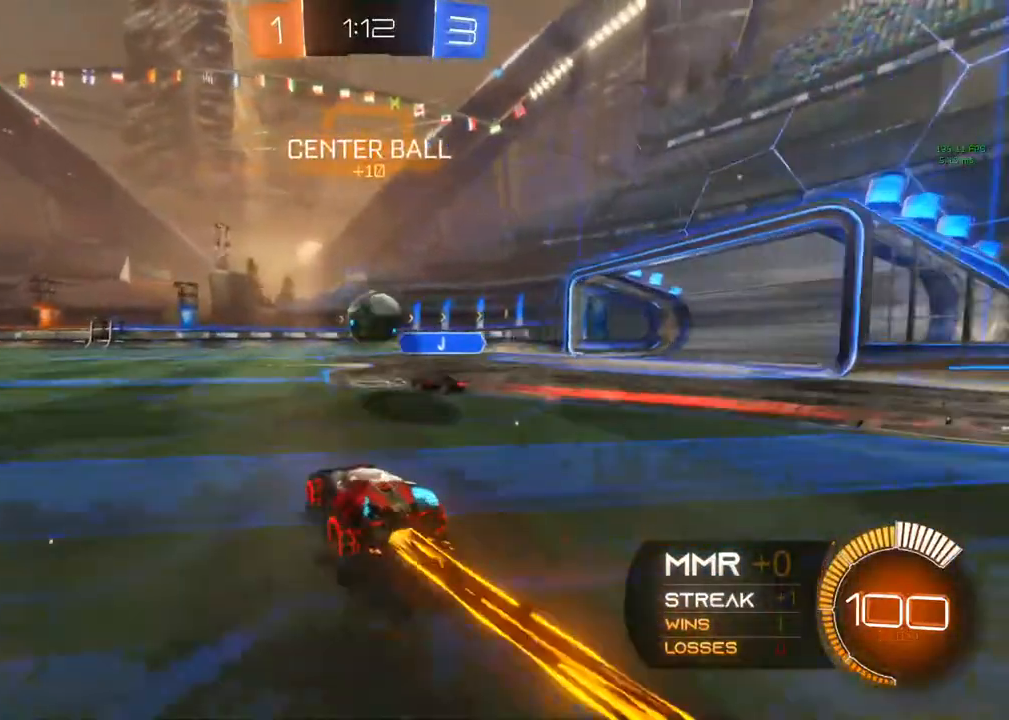
Gameplay with a controller (Xbox layout); each line is a JSON object with the inputs held at the frame after it. "events" lists button and stick changes between this image and that frame as [ms after this image, input, new state], when the widget could be followed in between. Not read: R3.
{"buttons": ["B", "R2"], "left_stick": "center", "right_stick": "center", "events": [[367, "left_stick", "center"]]}
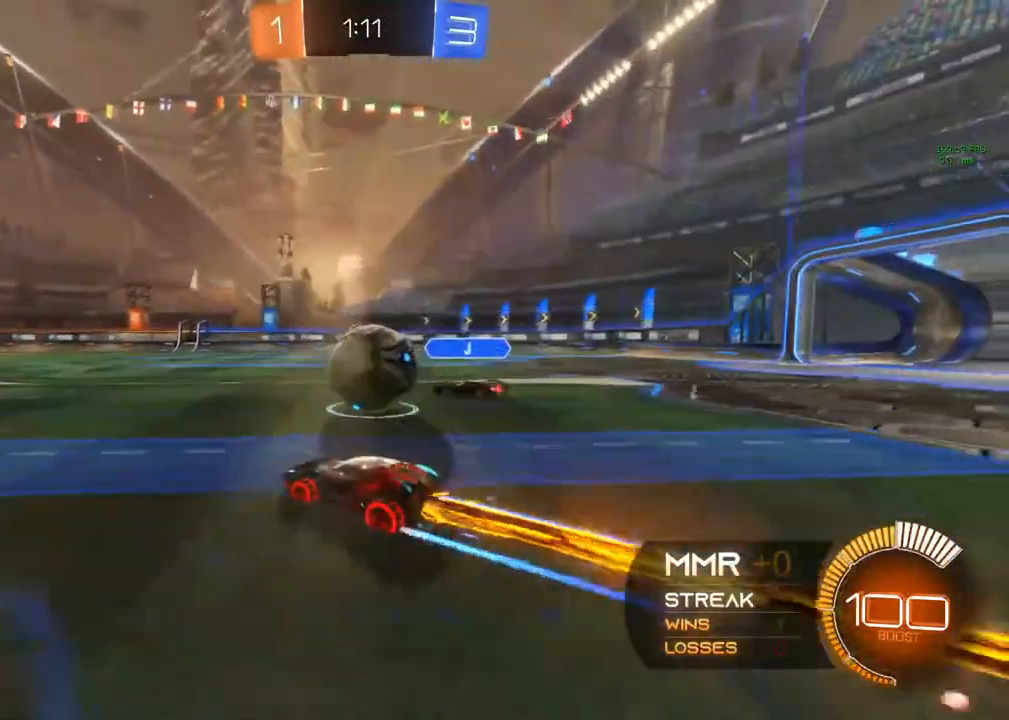
{"buttons": ["R2"], "left_stick": "left", "right_stick": "center", "events": [[100, "left_stick", "right"], [117, "B", "up"], [317, "Y", "down"], [350, "left_stick", "left"], [367, "Y", "up"]]}
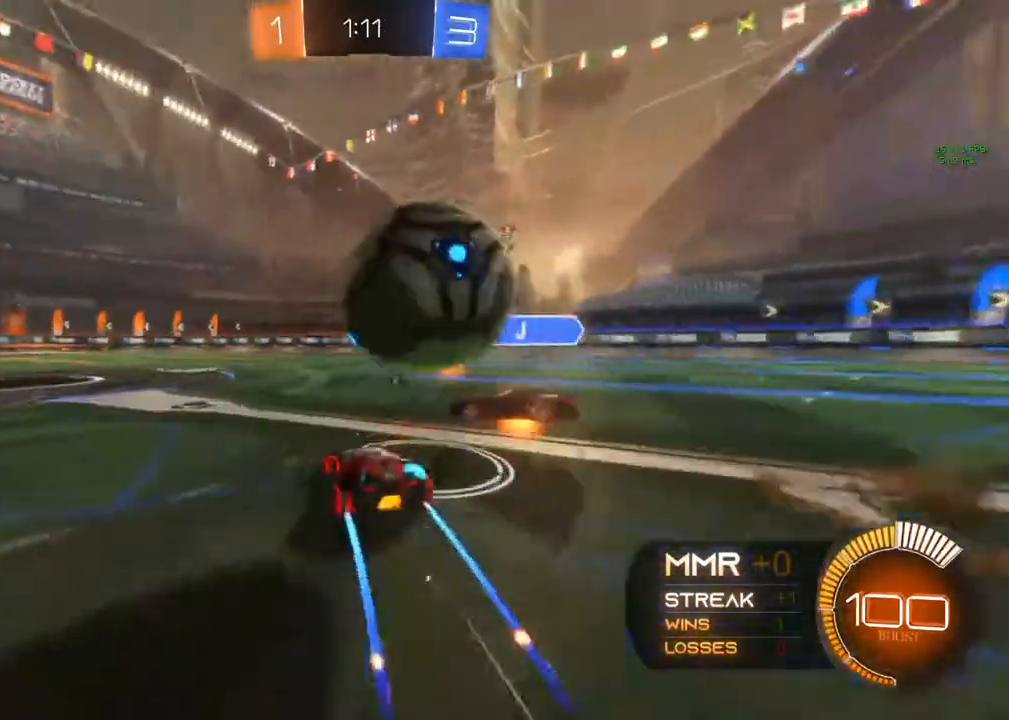
{"buttons": ["Y", "R2"], "left_stick": "center", "right_stick": "center", "events": [[150, "left_stick", "center"], [300, "left_stick", "down-left"], [400, "Y", "down"], [500, "left_stick", "center"]]}
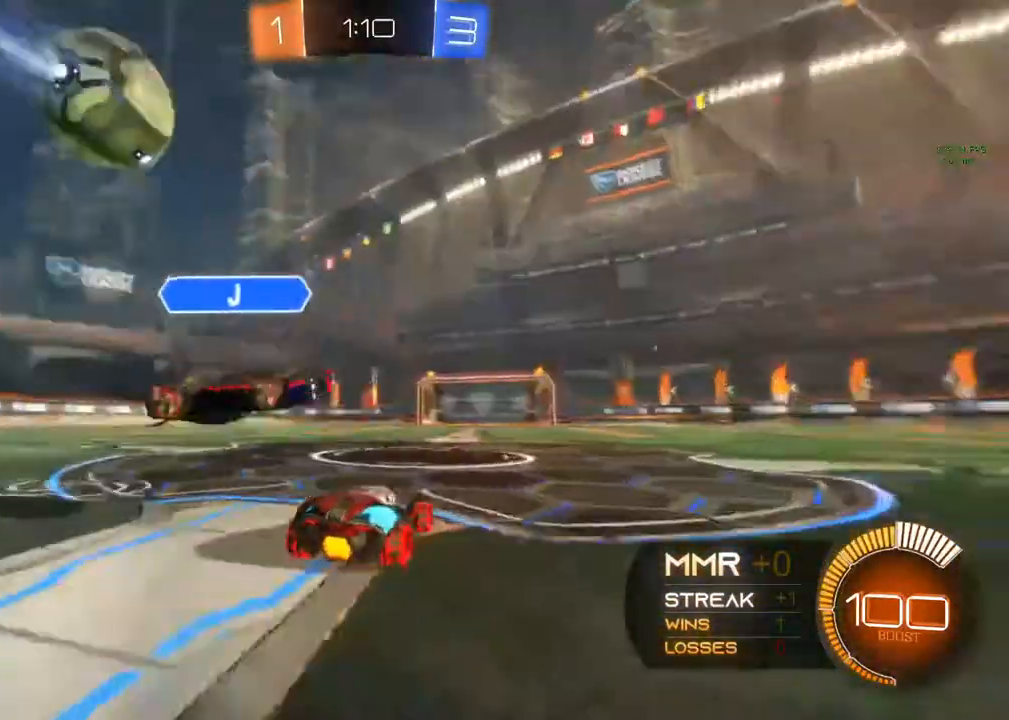
{"buttons": ["R2"], "left_stick": "center", "right_stick": "center", "events": [[33, "Y", "up"]]}
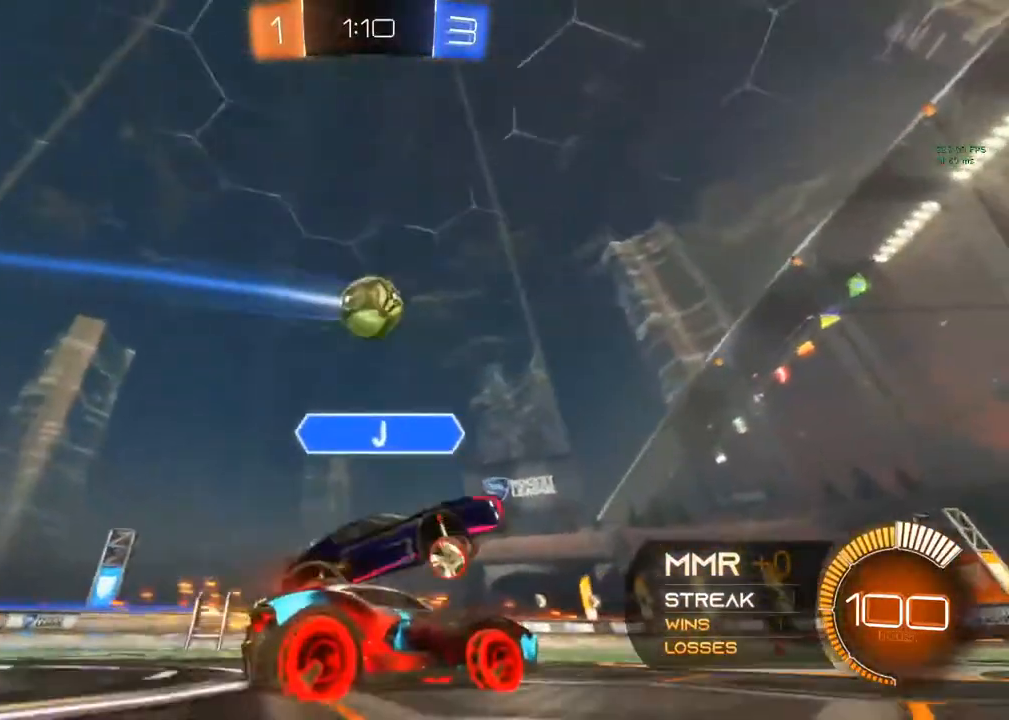
{"buttons": ["B", "R2"], "left_stick": "center", "right_stick": "center", "events": [[383, "B", "down"], [383, "left_stick", "left"], [467, "left_stick", "center"]]}
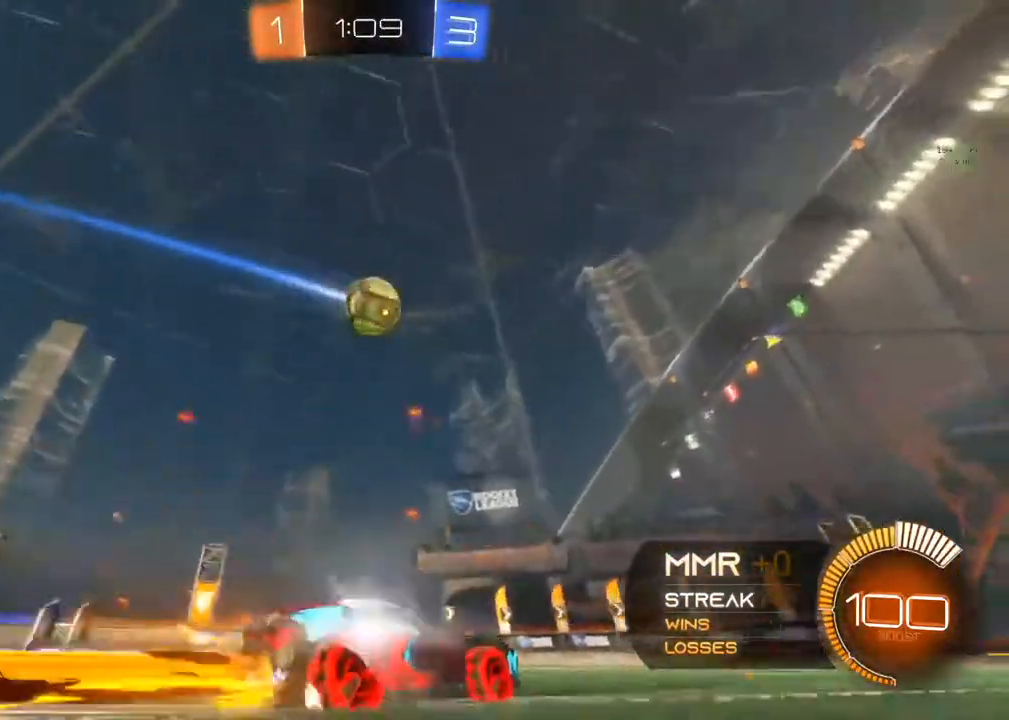
{"buttons": [], "left_stick": "center", "right_stick": "center", "events": [[133, "B", "up"], [250, "left_stick", "right"], [350, "left_stick", "center"], [367, "R2", "up"]]}
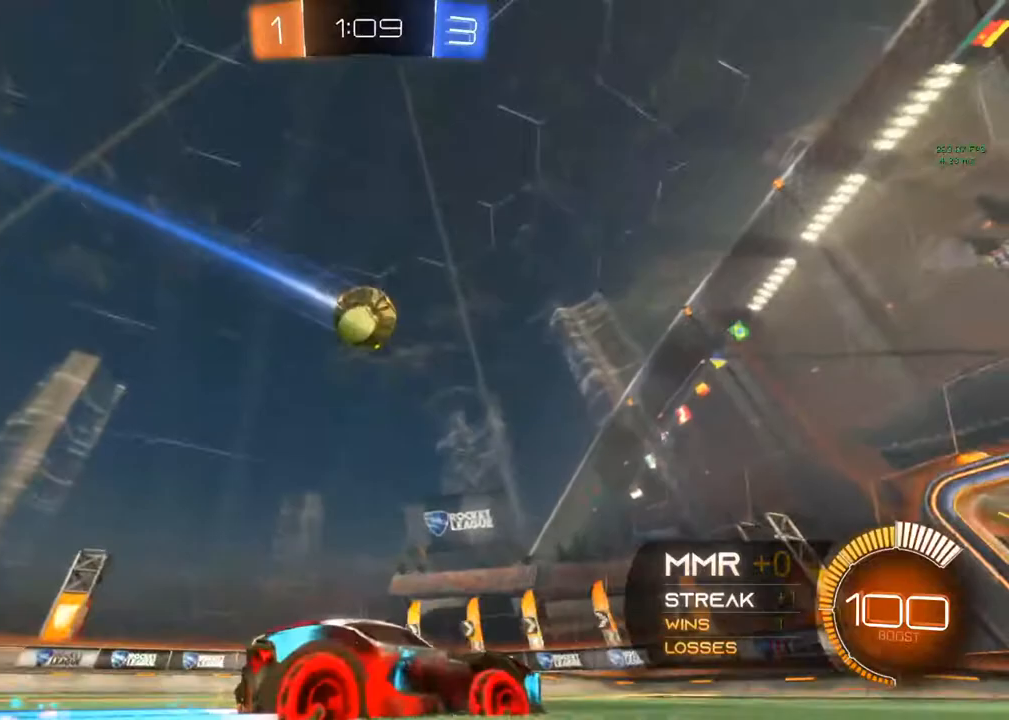
{"buttons": ["R2"], "left_stick": "center", "right_stick": "center", "events": [[150, "R2", "down"], [150, "left_stick", "left"], [317, "left_stick", "center"]]}
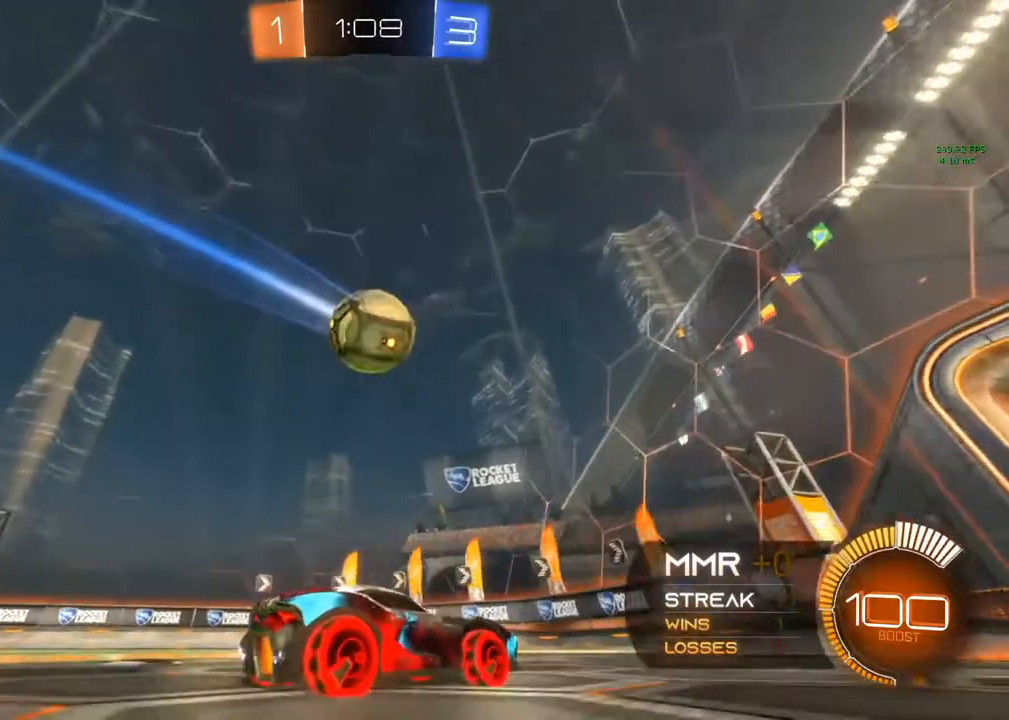
{"buttons": ["R2"], "left_stick": "up-left", "right_stick": "center", "events": [[400, "A", "down"], [400, "left_stick", "up-left"], [433, "A", "up"]]}
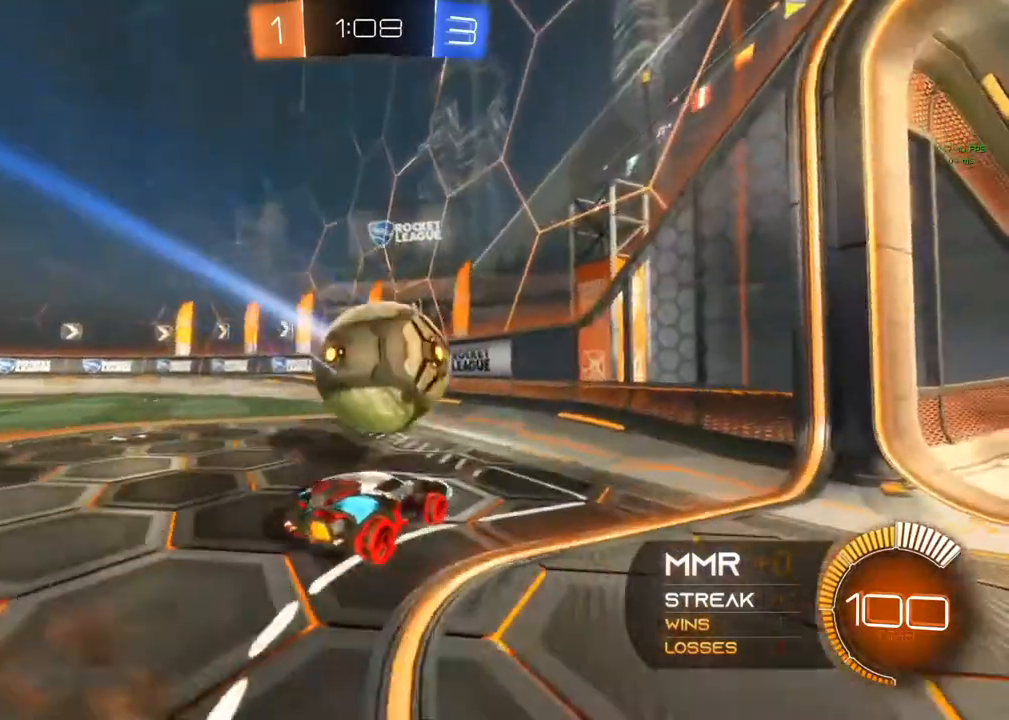
{"buttons": ["R2"], "left_stick": "left", "right_stick": "center", "events": [[50, "A", "down"], [350, "A", "up"], [400, "left_stick", "left"]]}
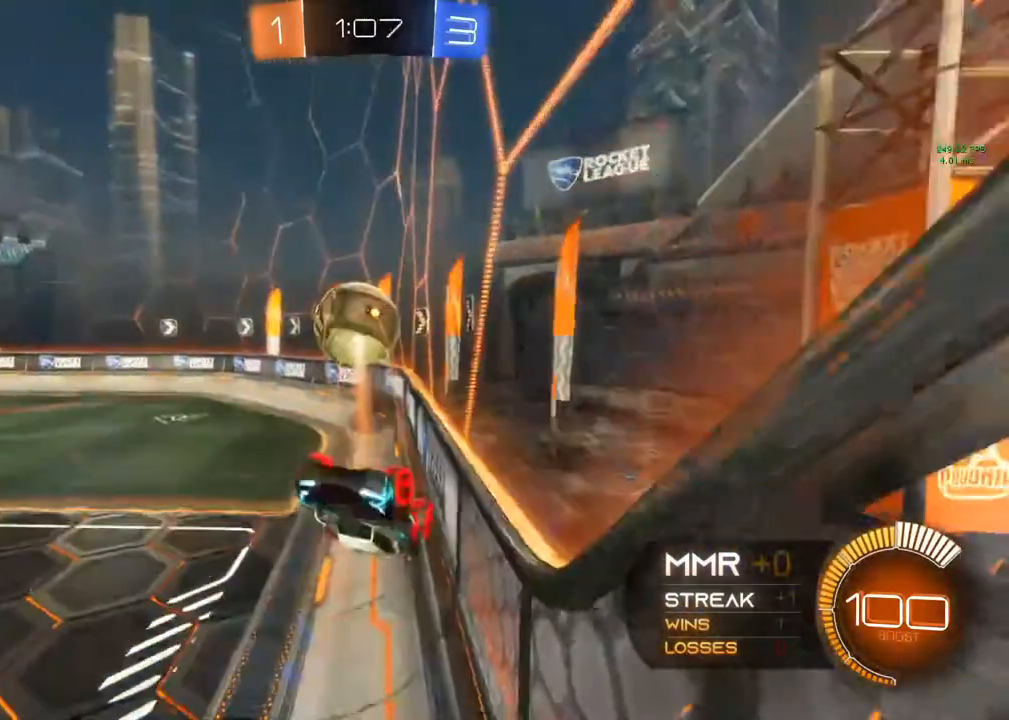
{"buttons": ["R2"], "left_stick": "down-left", "right_stick": "center", "events": [[417, "left_stick", "down-left"]]}
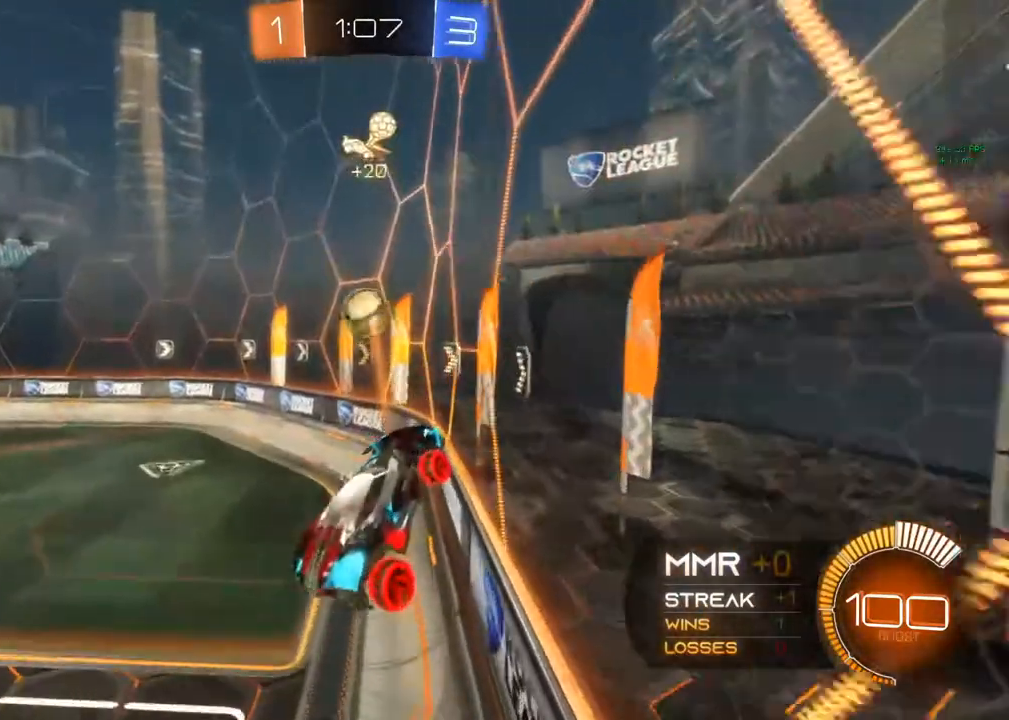
{"buttons": ["R2"], "left_stick": "center", "right_stick": "center", "events": [[117, "left_stick", "down"], [250, "R1", "down"], [267, "left_stick", "center"], [400, "R1", "up"]]}
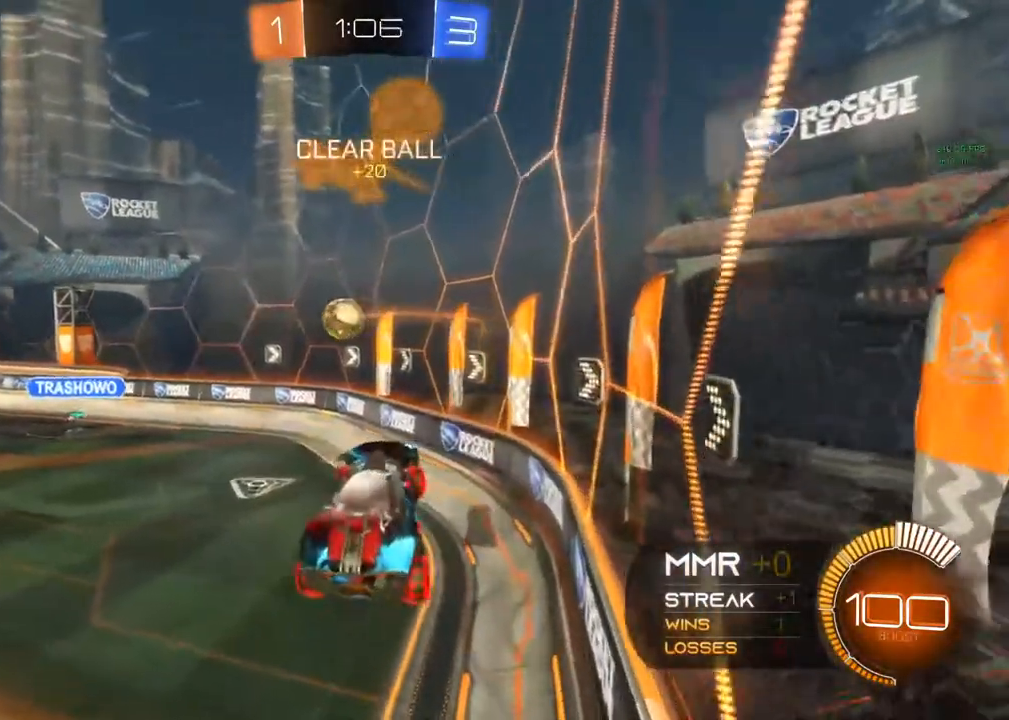
{"buttons": ["R2"], "left_stick": "center", "right_stick": "center", "events": [[17, "L1", "down"], [67, "left_stick", "up-left"], [100, "L1", "up"], [117, "left_stick", "center"], [417, "R1", "down"], [450, "R2", "up"], [500, "R1", "up"], [500, "R2", "down"]]}
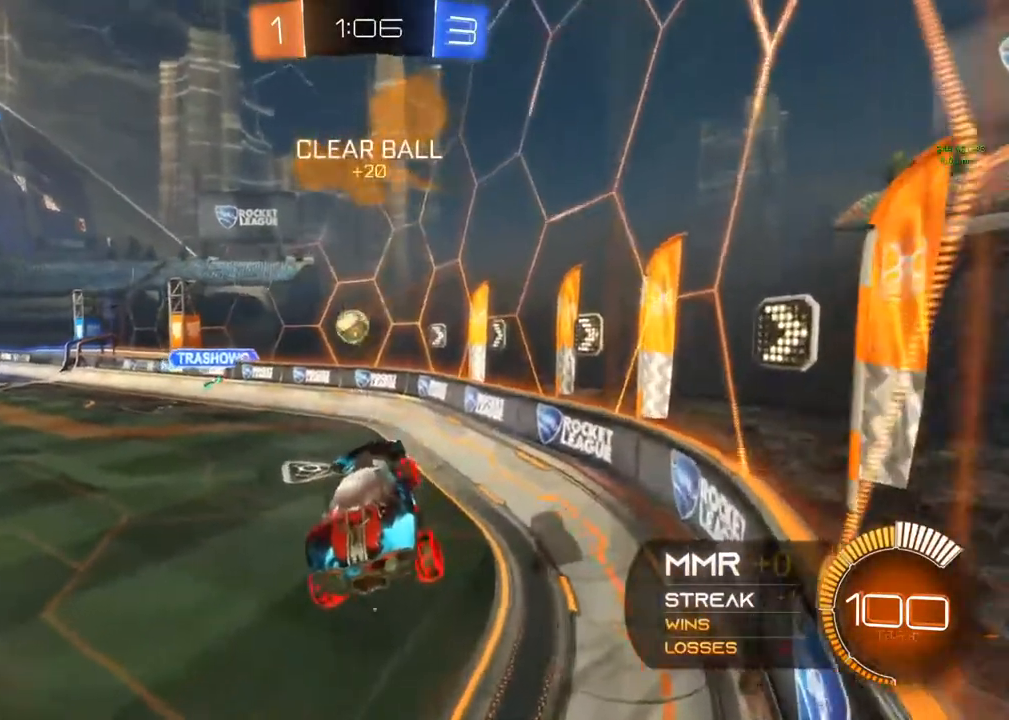
{"buttons": ["R2"], "left_stick": "left", "right_stick": "center", "events": [[150, "left_stick", "left"], [183, "R2", "up"], [467, "R2", "down"]]}
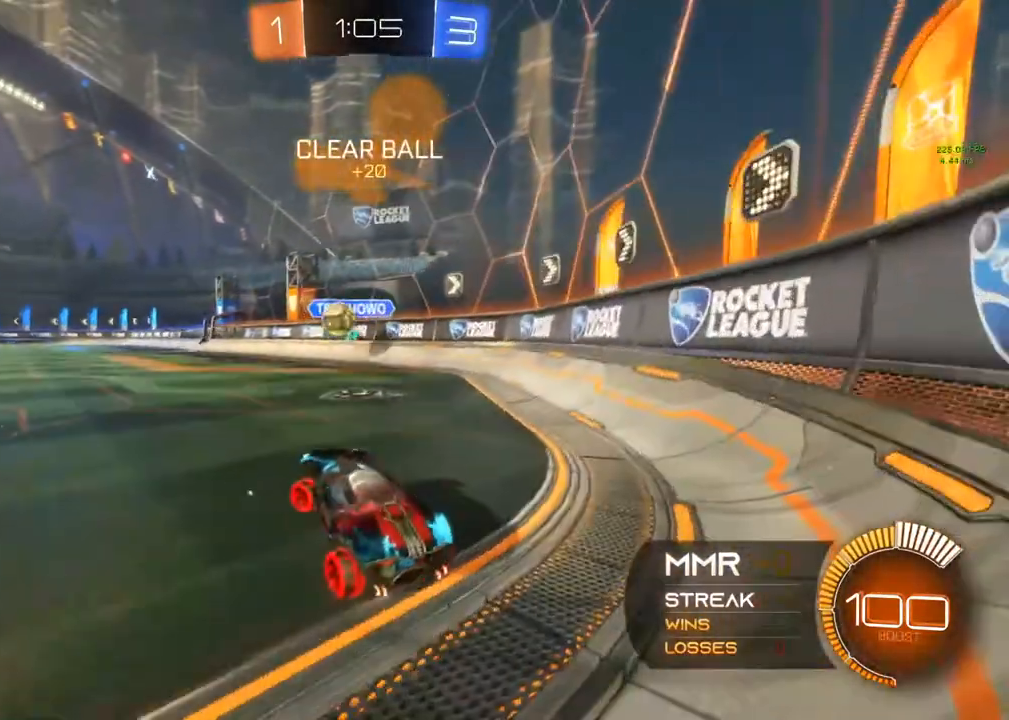
{"buttons": ["B", "R2"], "left_stick": "center", "right_stick": "center", "events": [[133, "B", "down"], [133, "left_stick", "up-left"], [250, "left_stick", "center"]]}
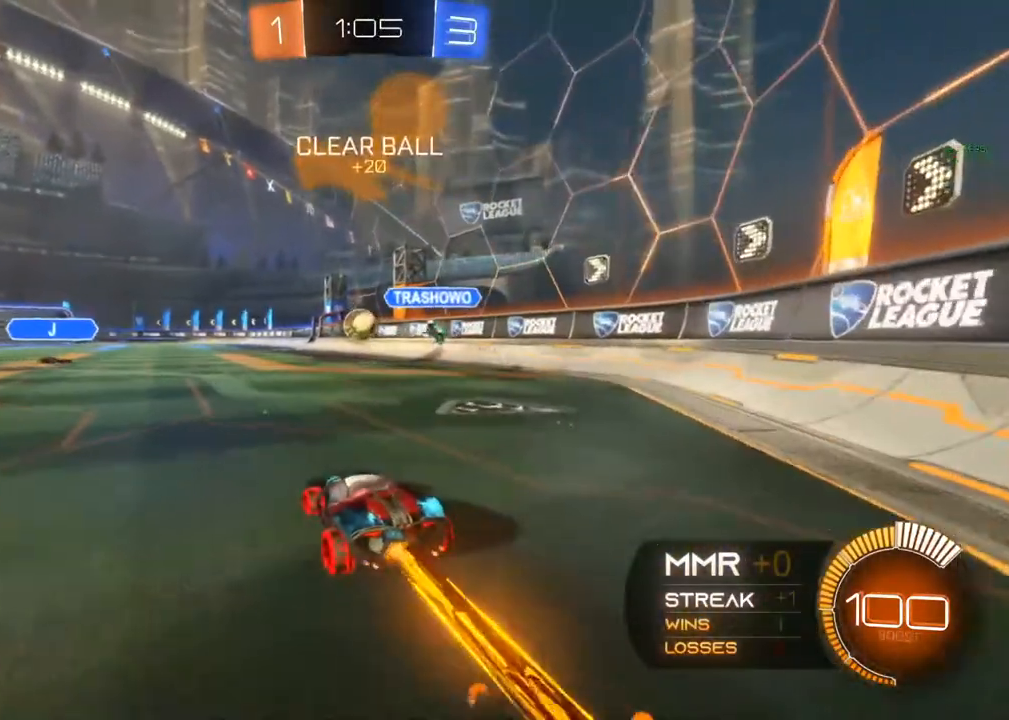
{"buttons": ["R2"], "left_stick": "center", "right_stick": "center", "events": [[300, "B", "up"], [383, "R2", "up"], [483, "R2", "down"]]}
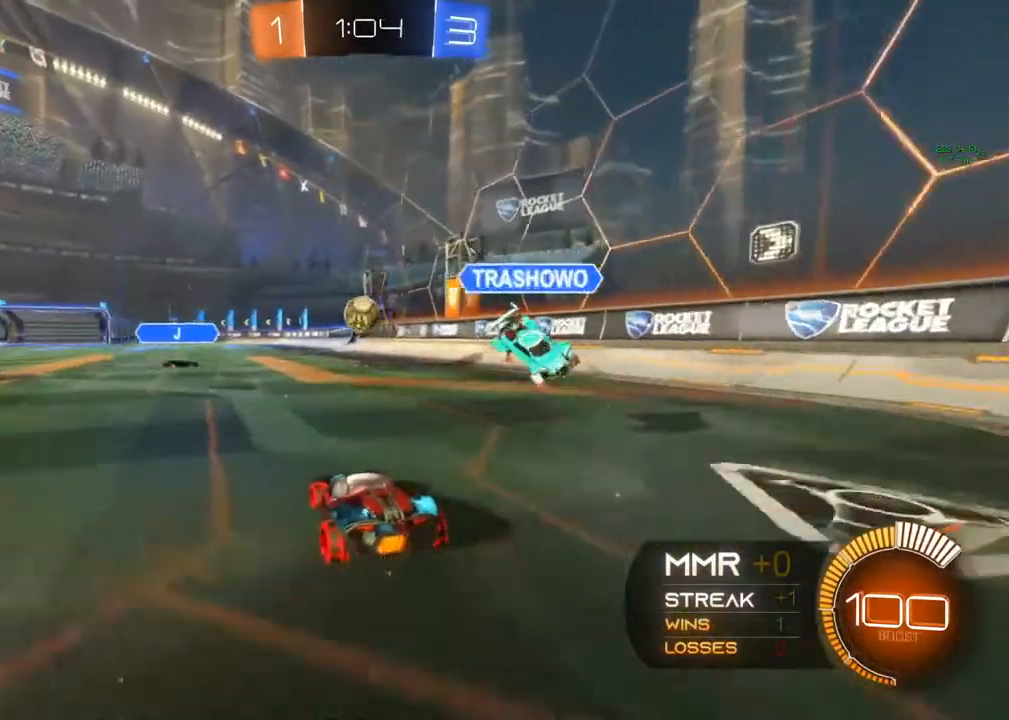
{"buttons": ["R2"], "left_stick": "center", "right_stick": "center", "events": [[217, "R2", "up"], [233, "L2", "down"], [233, "left_stick", "right"], [383, "R2", "down"], [450, "L2", "up"], [467, "left_stick", "center"]]}
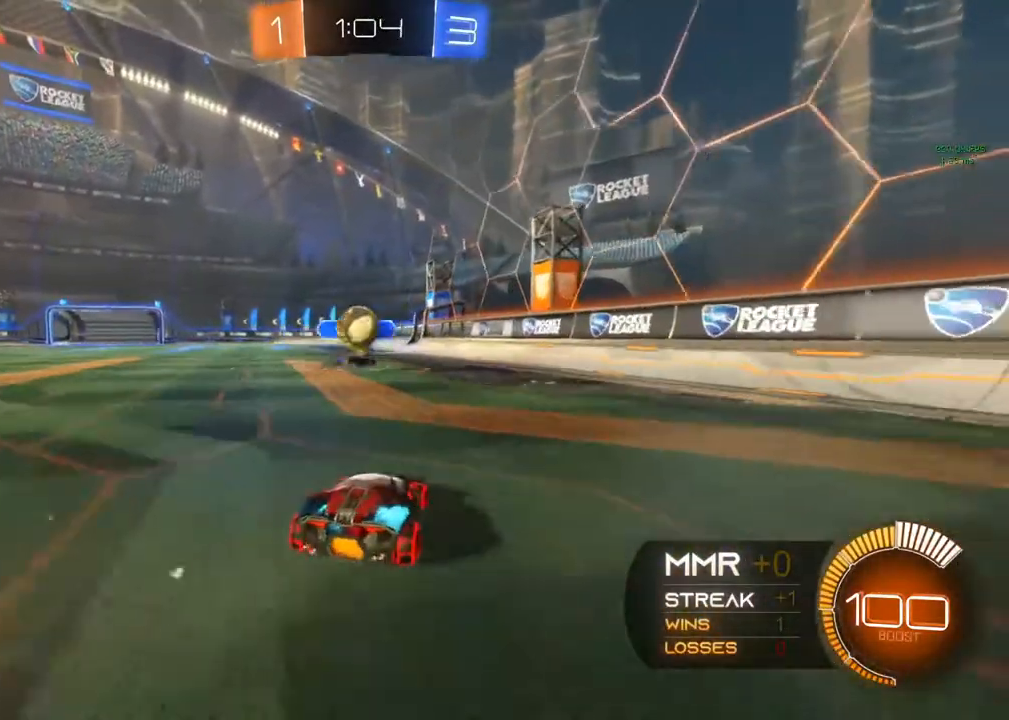
{"buttons": ["L2"], "left_stick": "right", "right_stick": "center", "events": [[83, "R2", "up"], [367, "L2", "down"], [400, "left_stick", "right"]]}
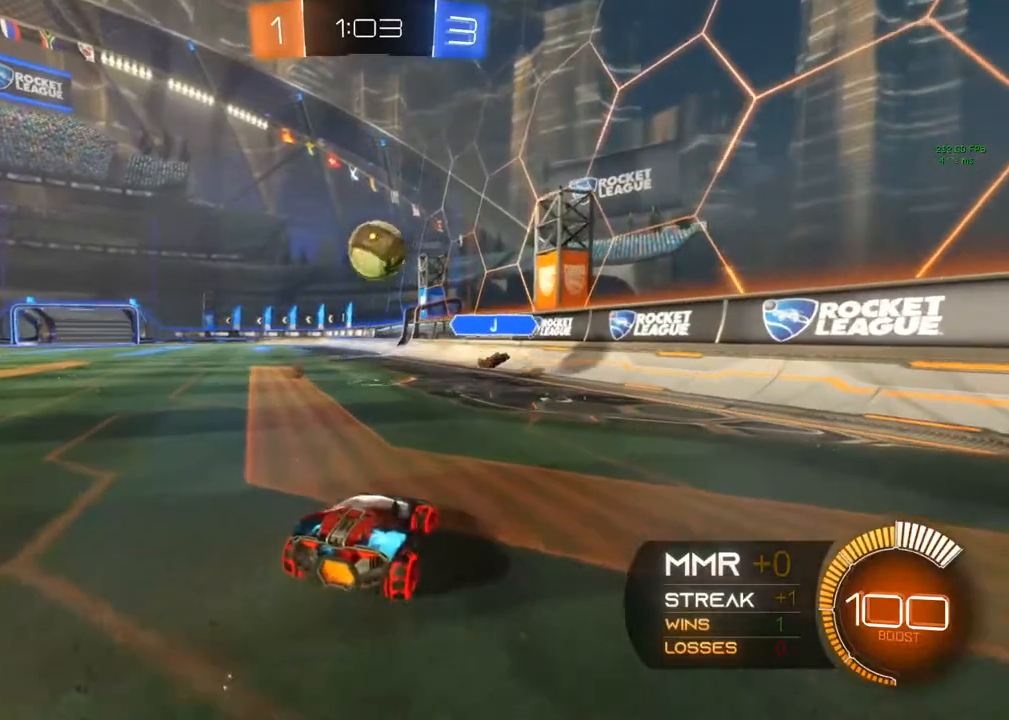
{"buttons": ["R2"], "left_stick": "right", "right_stick": "center", "events": [[350, "R2", "down"], [350, "left_stick", "center"], [400, "L2", "up"], [417, "left_stick", "right"]]}
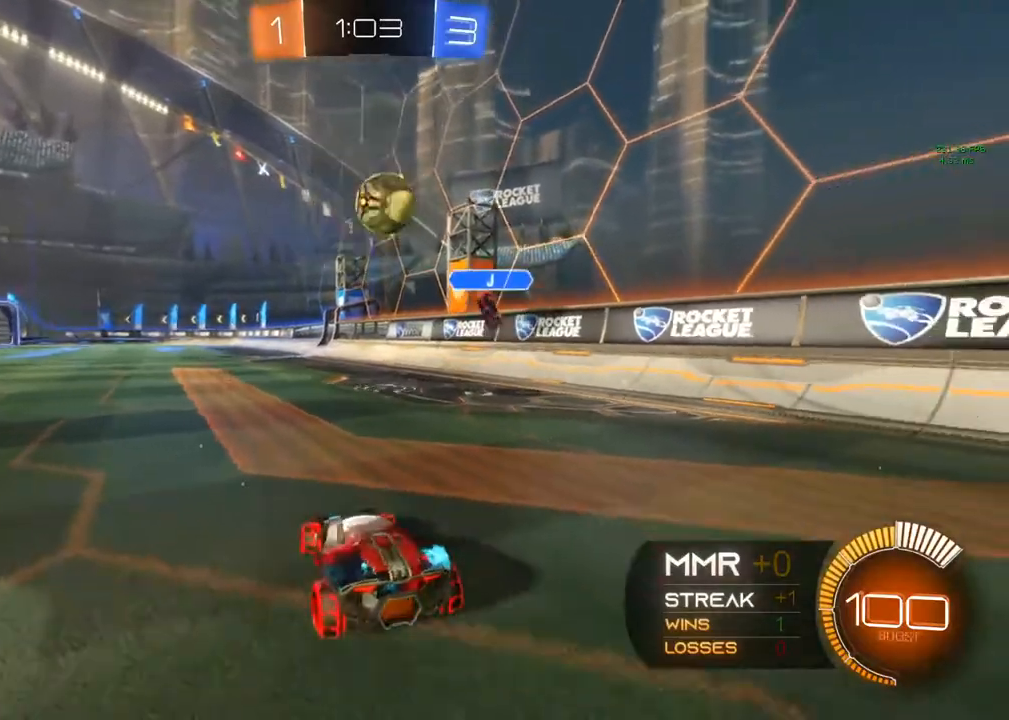
{"buttons": ["R2"], "left_stick": "right", "right_stick": "center", "events": []}
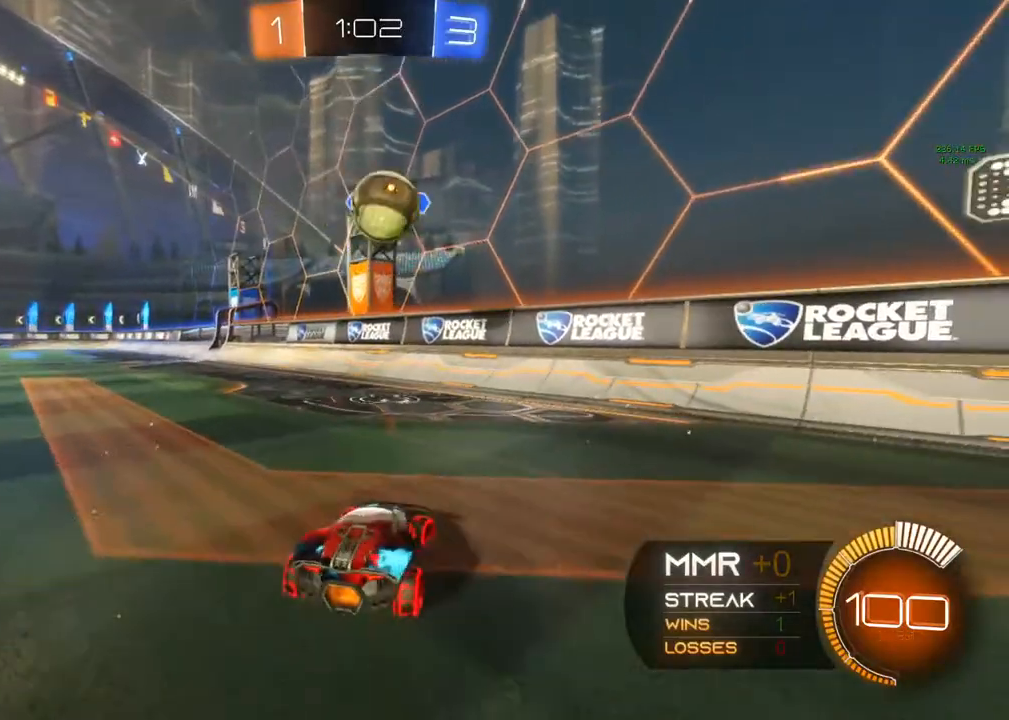
{"buttons": ["R2"], "left_stick": "center", "right_stick": "center", "events": [[167, "B", "down"], [267, "left_stick", "left"], [467, "B", "up"], [483, "left_stick", "center"]]}
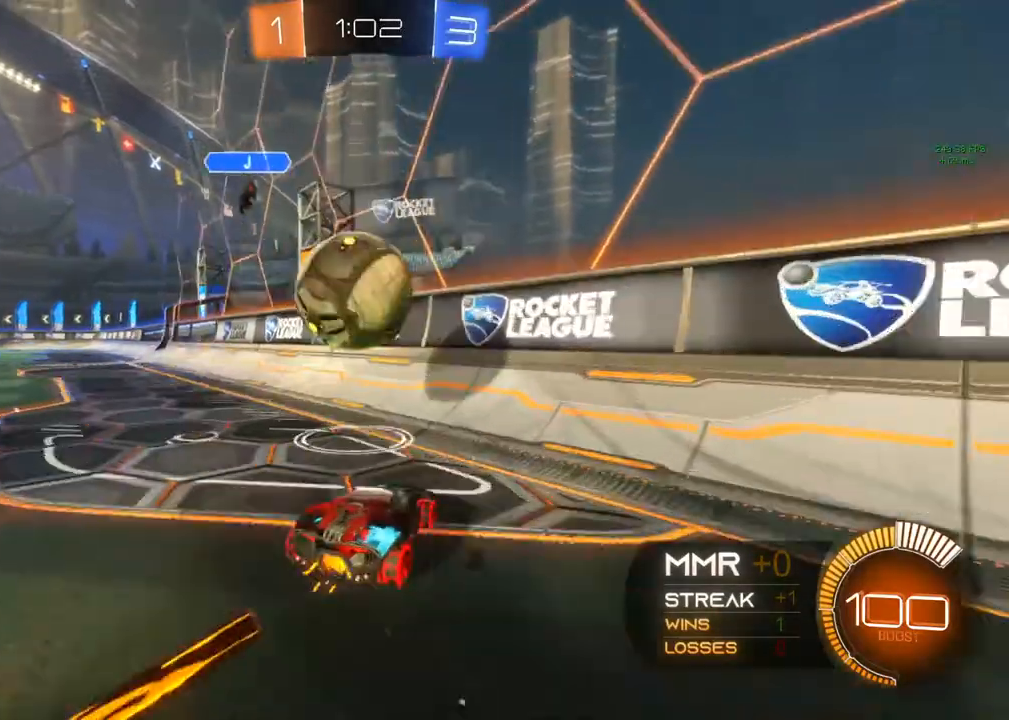
{"buttons": ["R2"], "left_stick": "center", "right_stick": "center", "events": [[367, "Y", "down"], [367, "left_stick", "left"], [383, "Y", "up"], [483, "left_stick", "center"]]}
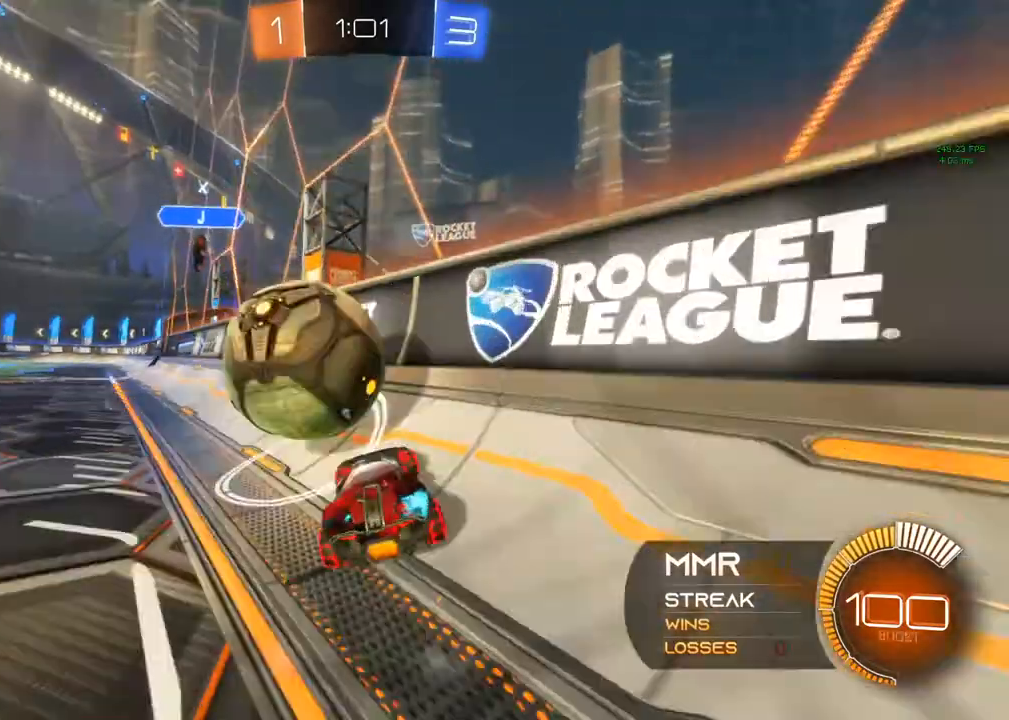
{"buttons": ["B", "R2"], "left_stick": "center", "right_stick": "center", "events": [[150, "B", "down"], [250, "left_stick", "left"], [450, "left_stick", "center"]]}
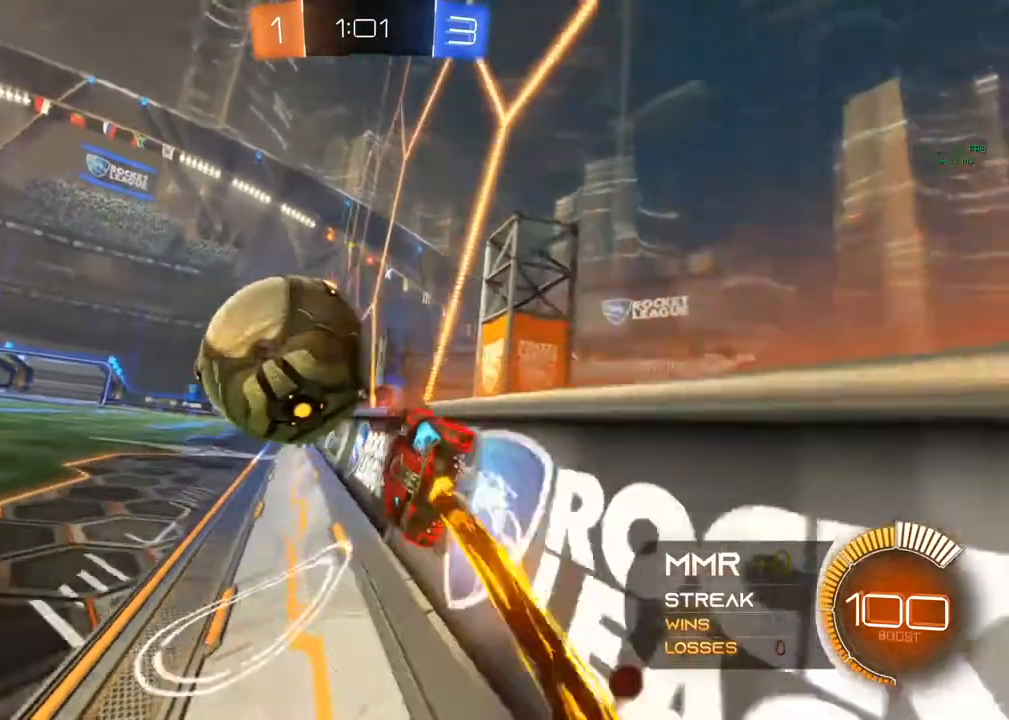
{"buttons": [], "left_stick": "center", "right_stick": "center", "events": [[133, "left_stick", "left"], [283, "R2", "up"], [350, "B", "up"], [400, "left_stick", "center"]]}
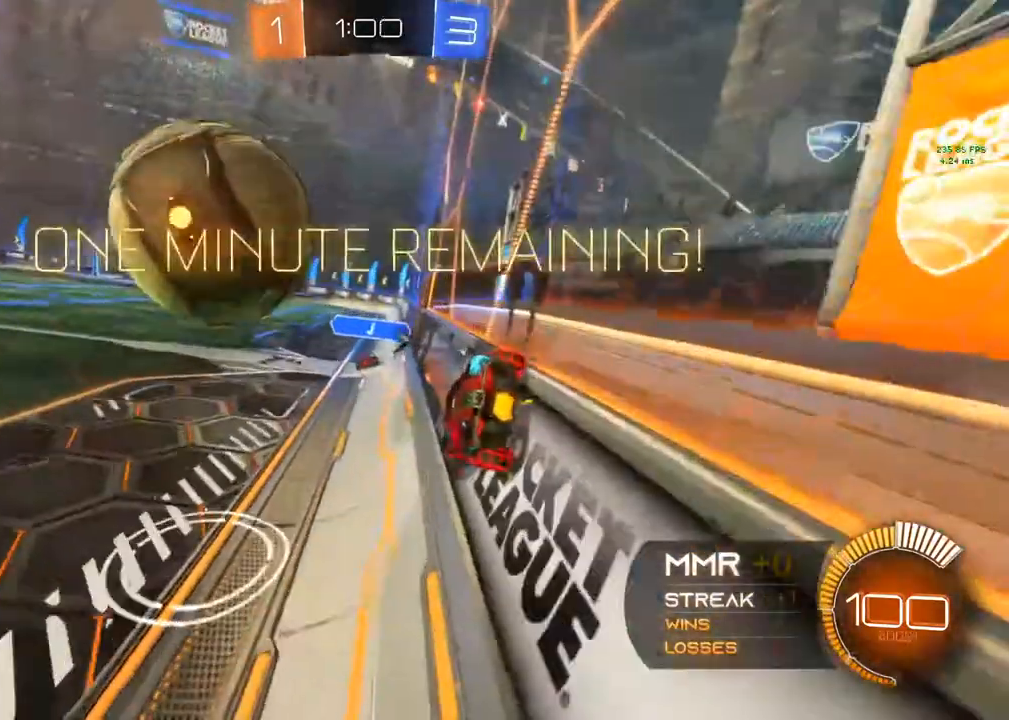
{"buttons": ["R2"], "left_stick": "up-right", "right_stick": "center", "events": [[50, "left_stick", "left"], [367, "left_stick", "up-right"], [417, "R2", "down"]]}
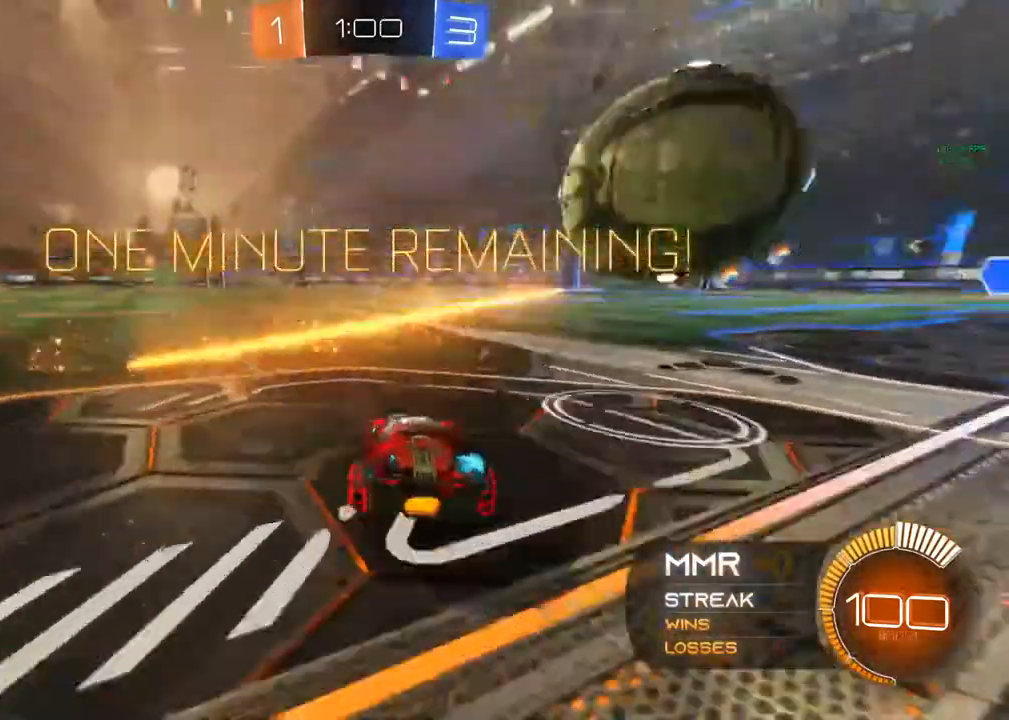
{"buttons": ["B", "R2"], "left_stick": "center", "right_stick": "center", "events": [[83, "left_stick", "right"], [400, "B", "down"], [400, "left_stick", "center"]]}
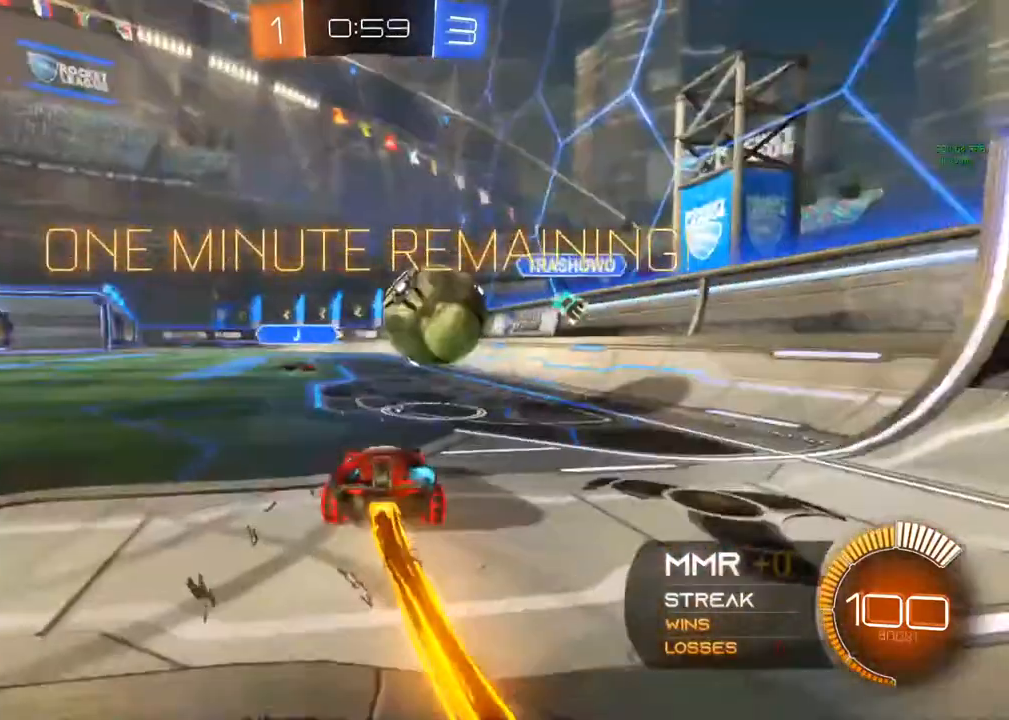
{"buttons": ["B", "R2"], "left_stick": "left", "right_stick": "center", "events": [[500, "left_stick", "left"]]}
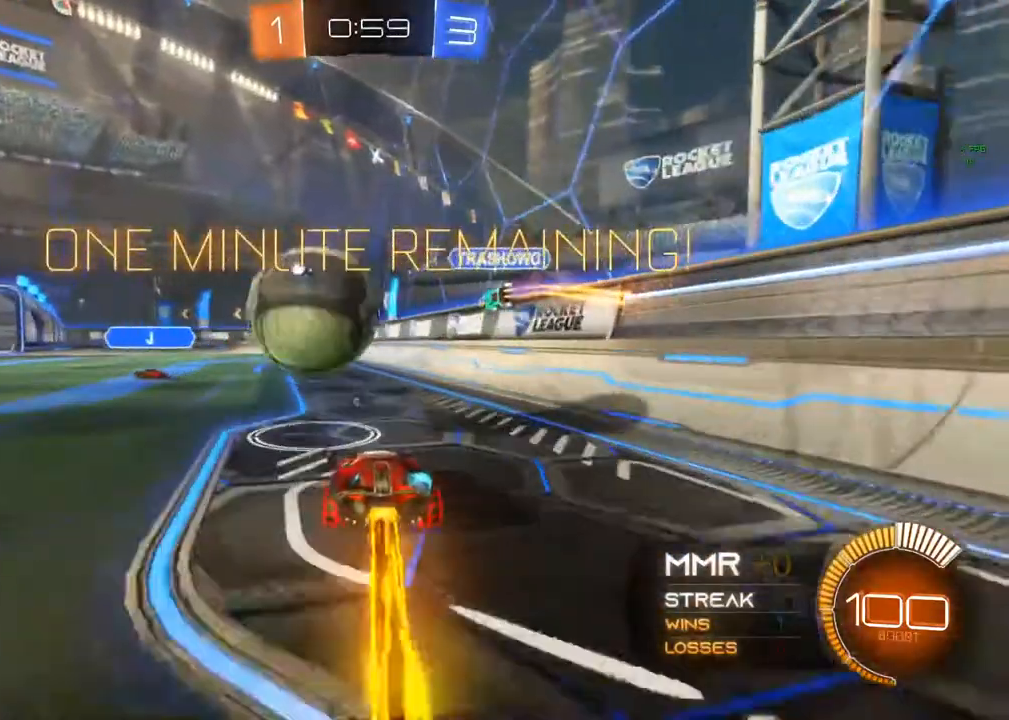
{"buttons": ["L2"], "left_stick": "left", "right_stick": "center", "events": [[167, "B", "up"], [433, "R2", "up"], [483, "L2", "down"]]}
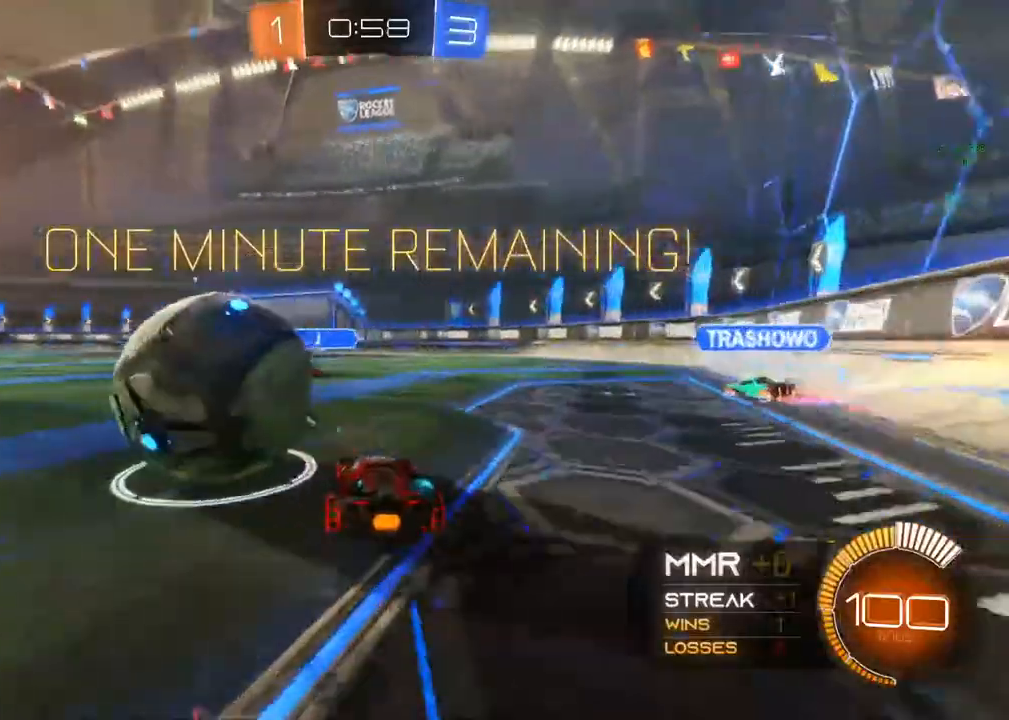
{"buttons": ["B", "R2"], "left_stick": "right", "right_stick": "center", "events": [[100, "L2", "up"], [200, "B", "down"], [200, "R2", "down"], [500, "left_stick", "right"]]}
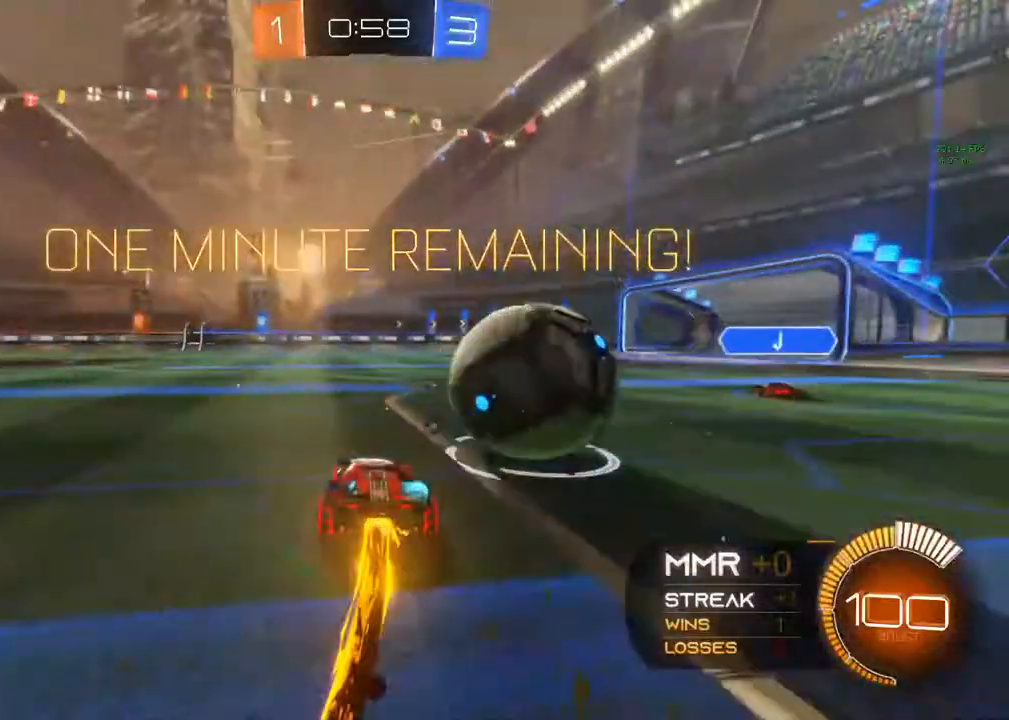
{"buttons": ["R2"], "left_stick": "right", "right_stick": "center", "events": [[333, "B", "up"]]}